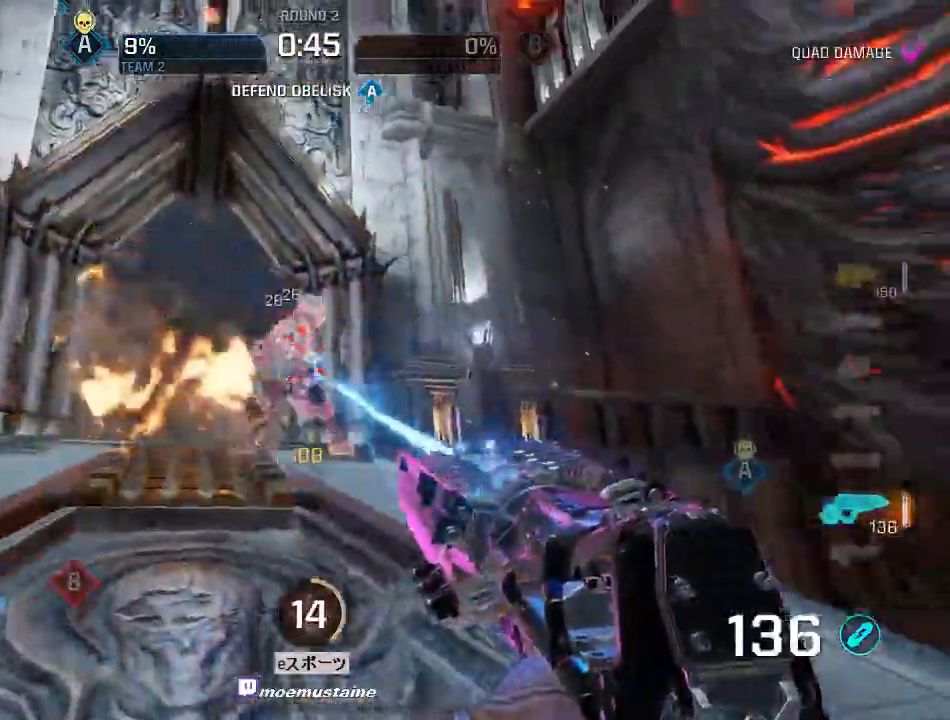
Gameplay with keyboard and mouse; each line is a JSON object with the keys and mouse buttons held at the frame after it. "events" lists presses ("down") and releases ("up") of "a", "caps_lock", "d", "e", "f", "q", "r", "s", "shift", "space", "tab", "w", "mouse_left", "mouse_wheel", "mouse_right" and "mouse_mb5" between this image and that frame as [ms after this image, input, new state], when the widget could be followed in between. "mouse_left", "mouse_wheel", "mouse_right", "mouse_mb5" = the "left", "wheel", "right", "mb5" buttons of the "mouse" list. No other keys are recorded. "wheel" means that the mouse wheel is clicked or scrolled. Mouse movement is not recorded. Not read: other_keys.
{"keys": ["a", "w"], "mouse": ["left"], "events": [[150, "s", "up"], [250, "w", "down"]]}
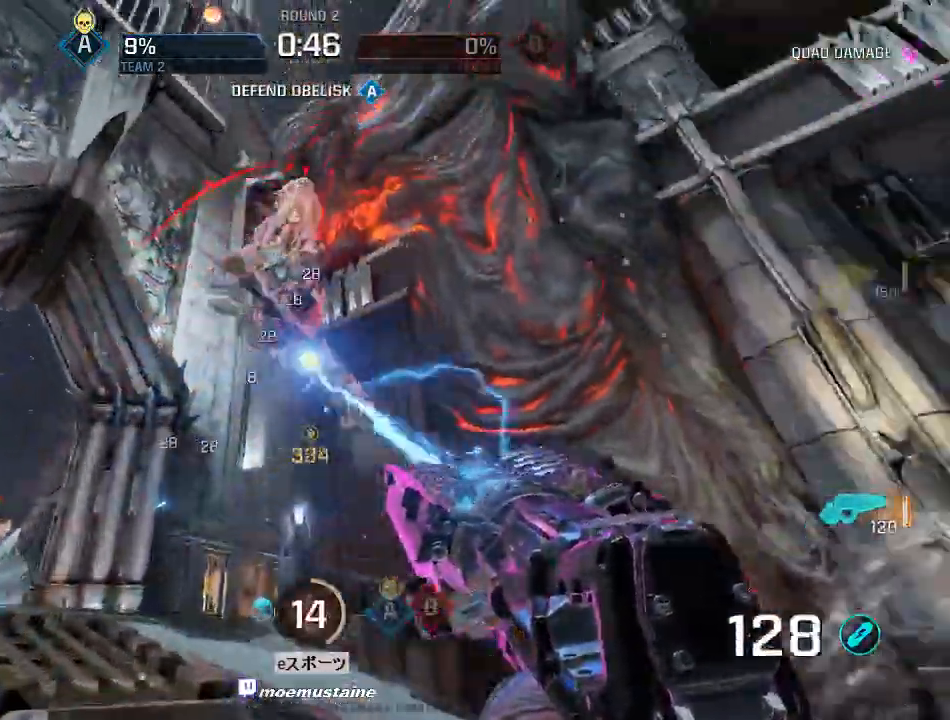
{"keys": ["d", "w"], "mouse": ["left"], "events": [[167, "a", "up"], [233, "a", "down"], [317, "d", "down"], [367, "a", "up"]]}
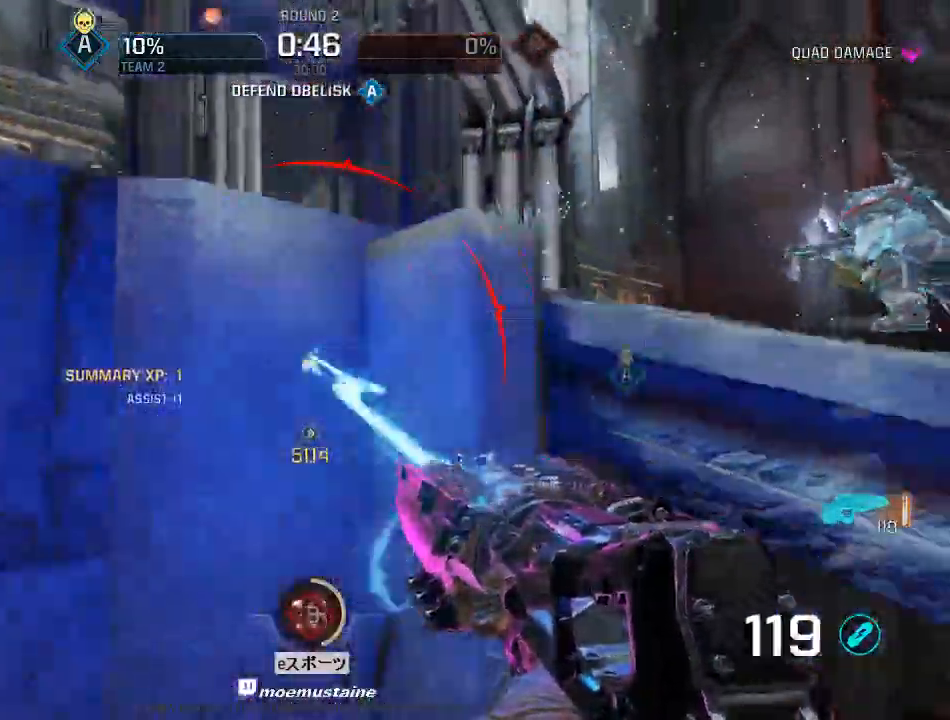
{"keys": ["a", "w"], "mouse": [], "events": [[150, "a", "down"], [167, "mouse_left", "up"], [183, "d", "up"], [217, "w", "up"], [250, "w", "down"]]}
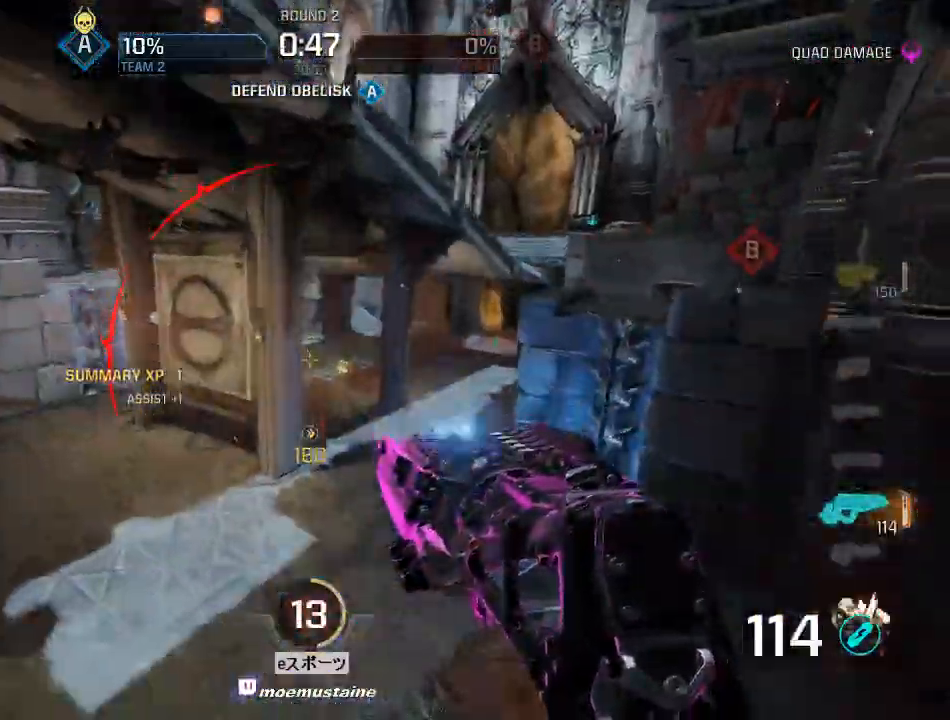
{"keys": ["a", "w"], "mouse": [], "events": [[167, "a", "up"], [333, "a", "down"]]}
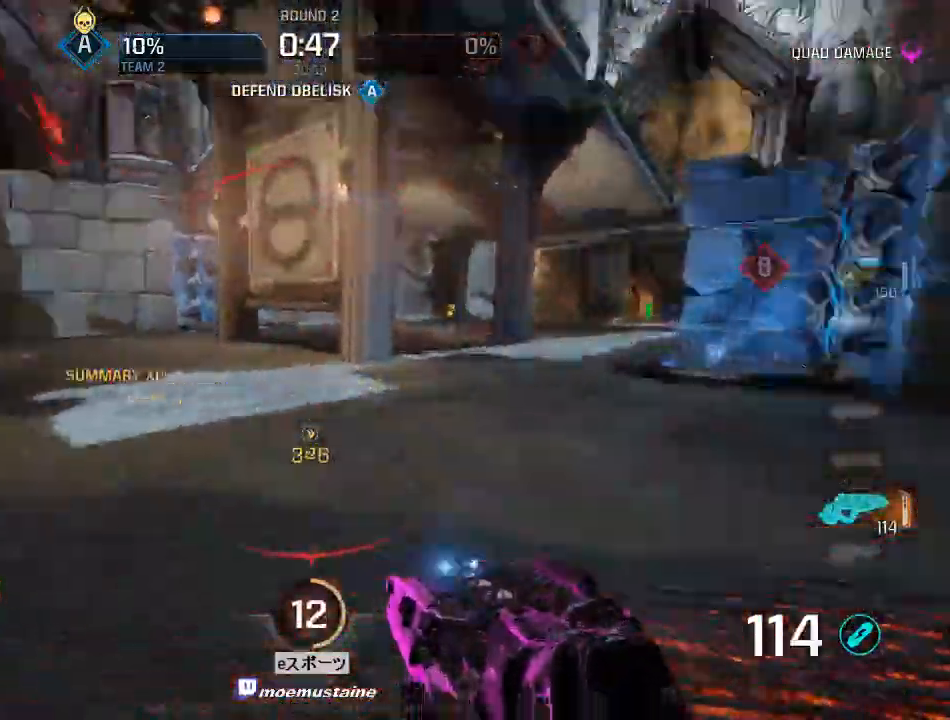
{"keys": ["a", "w"], "mouse": [], "events": [[17, "mouse_right", "down"], [100, "mouse_right", "up"]]}
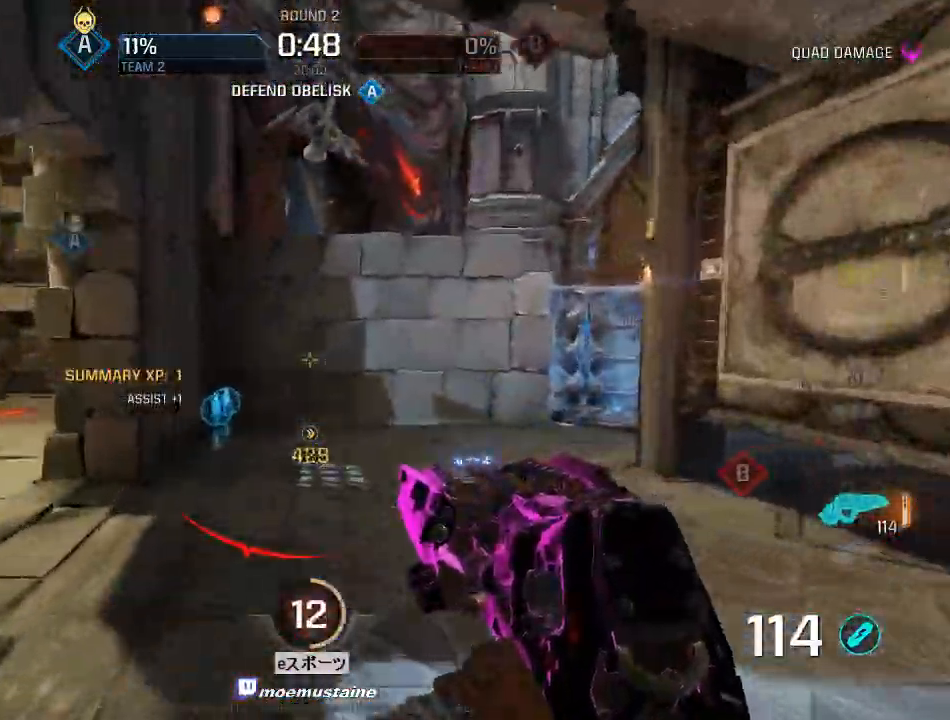
{"keys": ["a", "w"], "mouse": [], "events": [[417, "mouse_right", "down"], [483, "mouse_right", "up"]]}
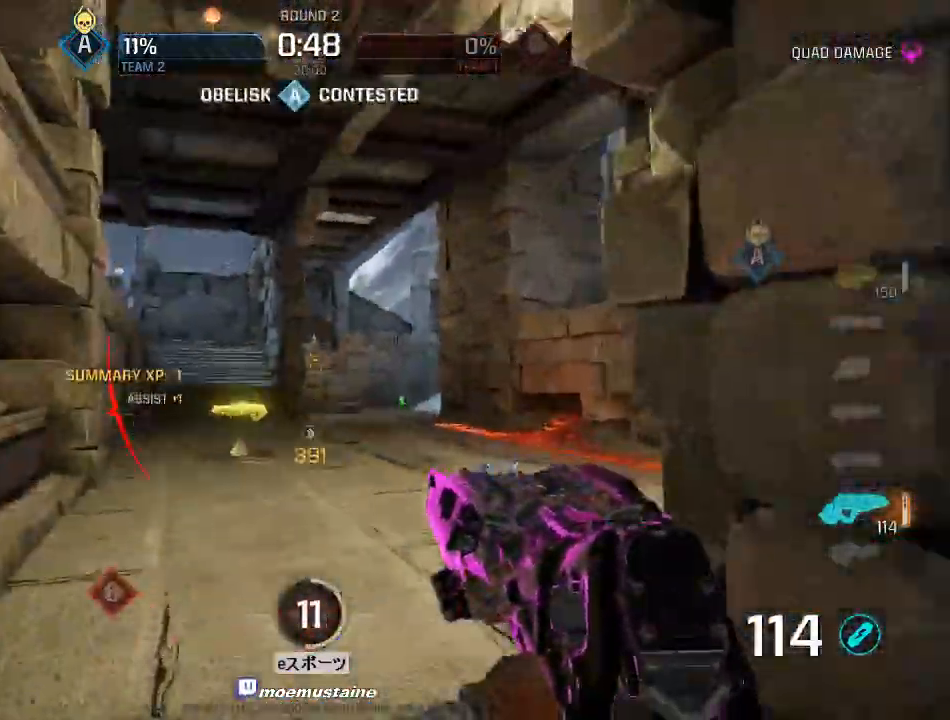
{"keys": ["d", "w"], "mouse": [], "events": [[467, "d", "down"], [483, "a", "up"]]}
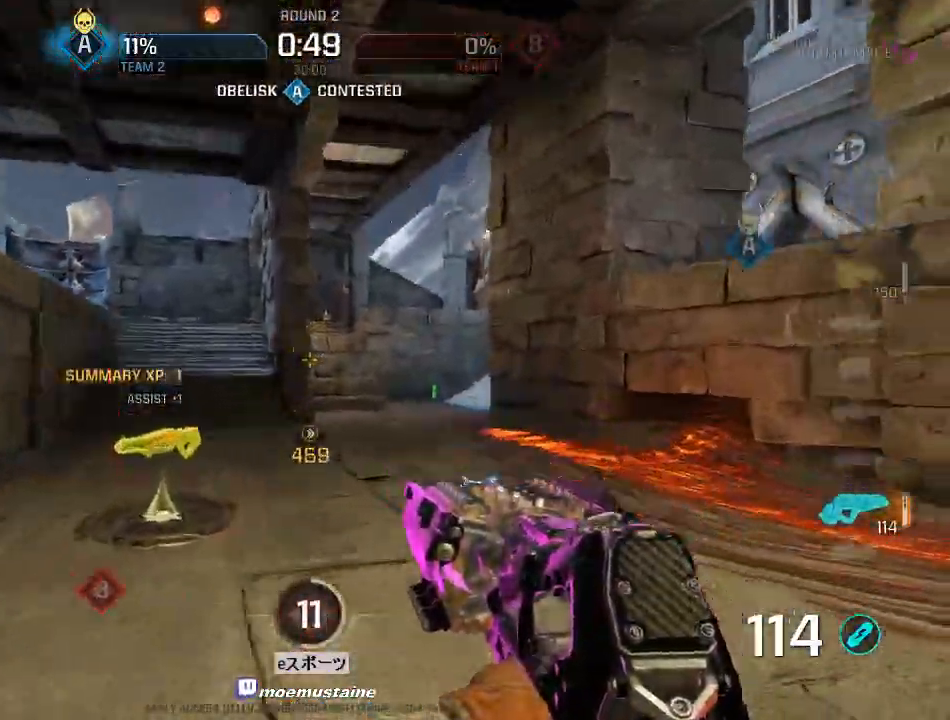
{"keys": ["d", "w"], "mouse": [], "events": [[50, "mouse_right", "down"], [200, "mouse_right", "up"]]}
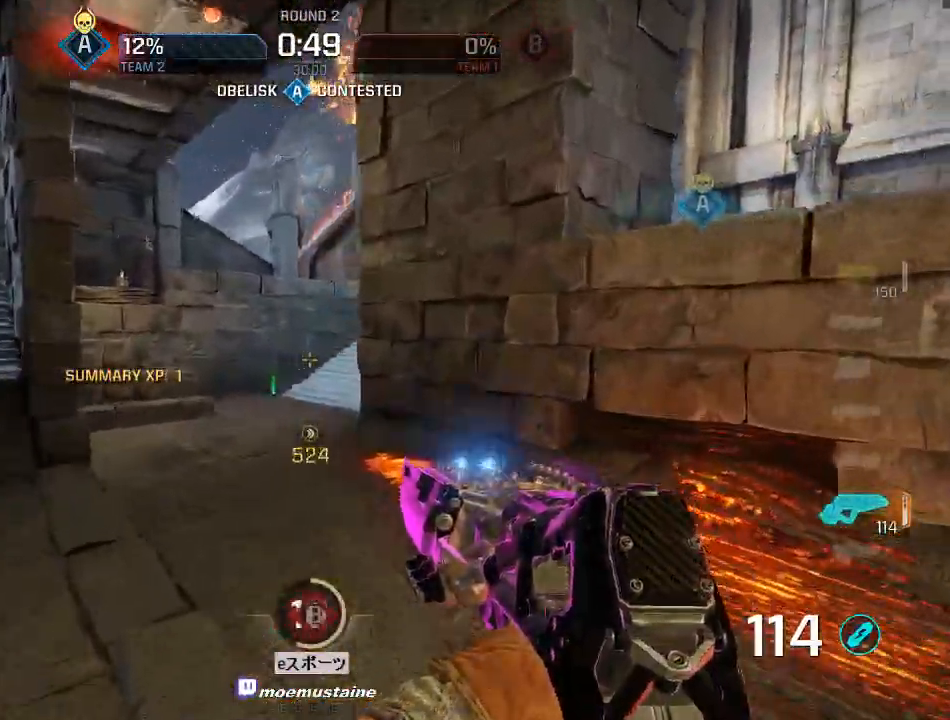
{"keys": ["d", "w"], "mouse": [], "events": [[217, "mouse_right", "down"], [400, "mouse_right", "up"]]}
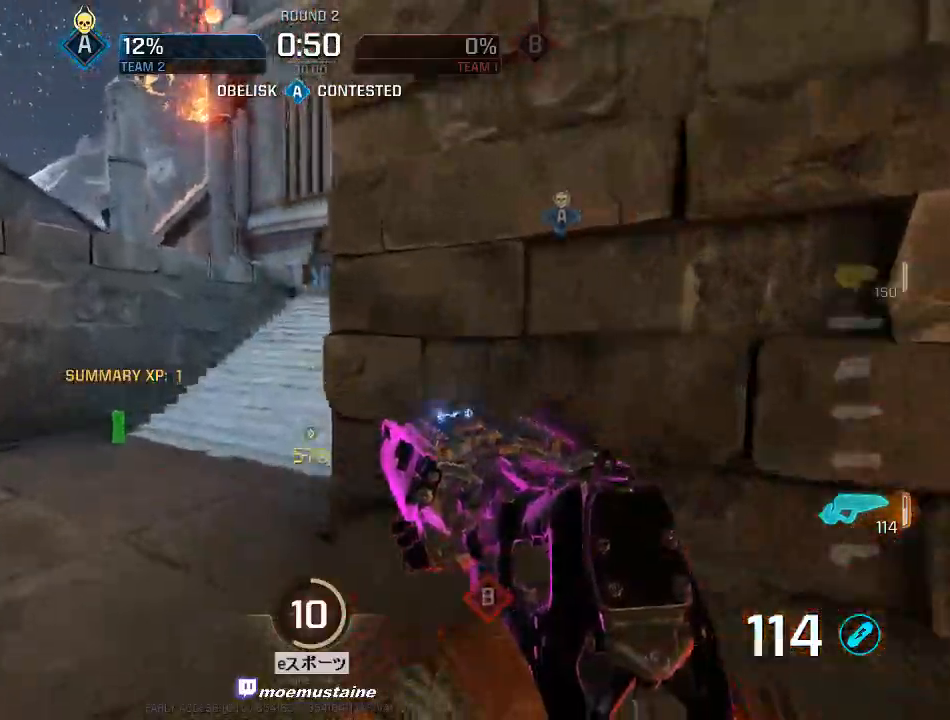
{"keys": ["d", "w"], "mouse": [], "events": []}
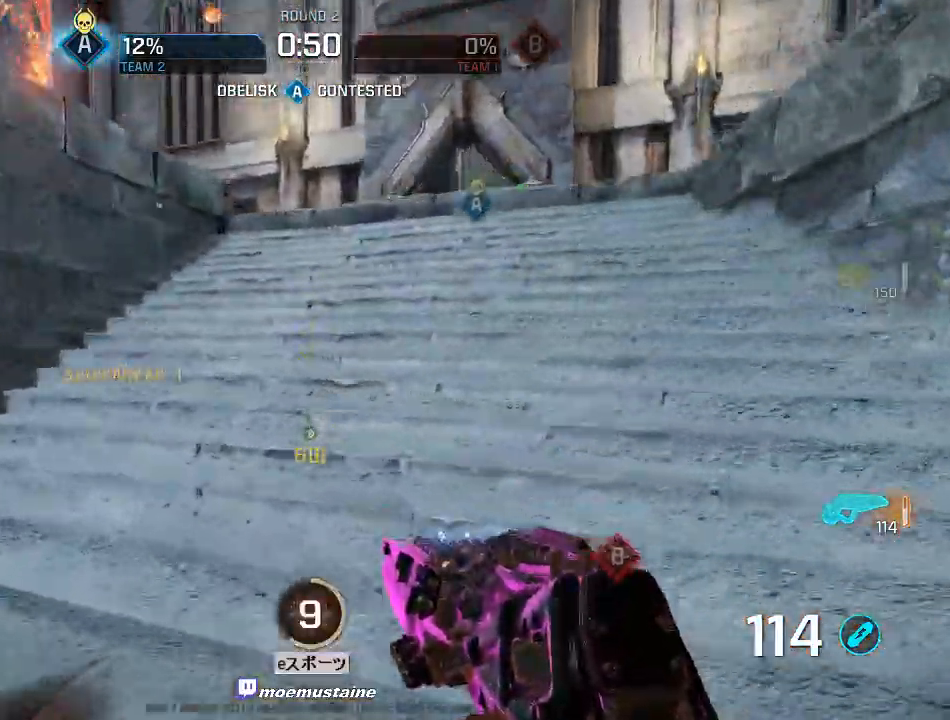
{"keys": ["d", "w"], "mouse": ["right"], "events": [[117, "mouse_right", "down"]]}
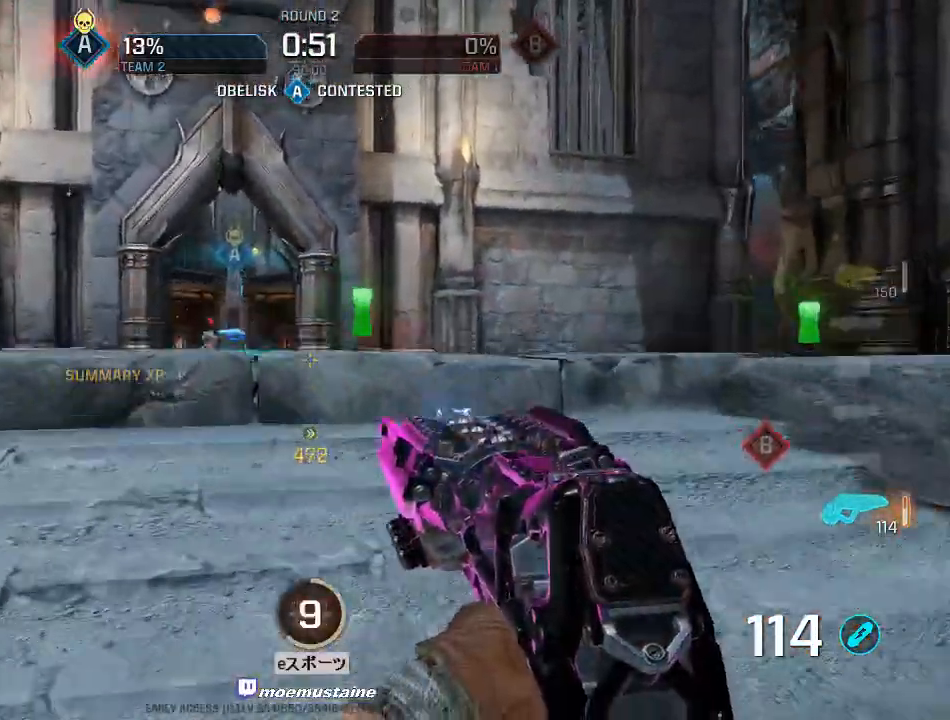
{"keys": ["d", "w"], "mouse": ["left"], "events": [[267, "mouse_right", "up"], [333, "mouse_left", "down"]]}
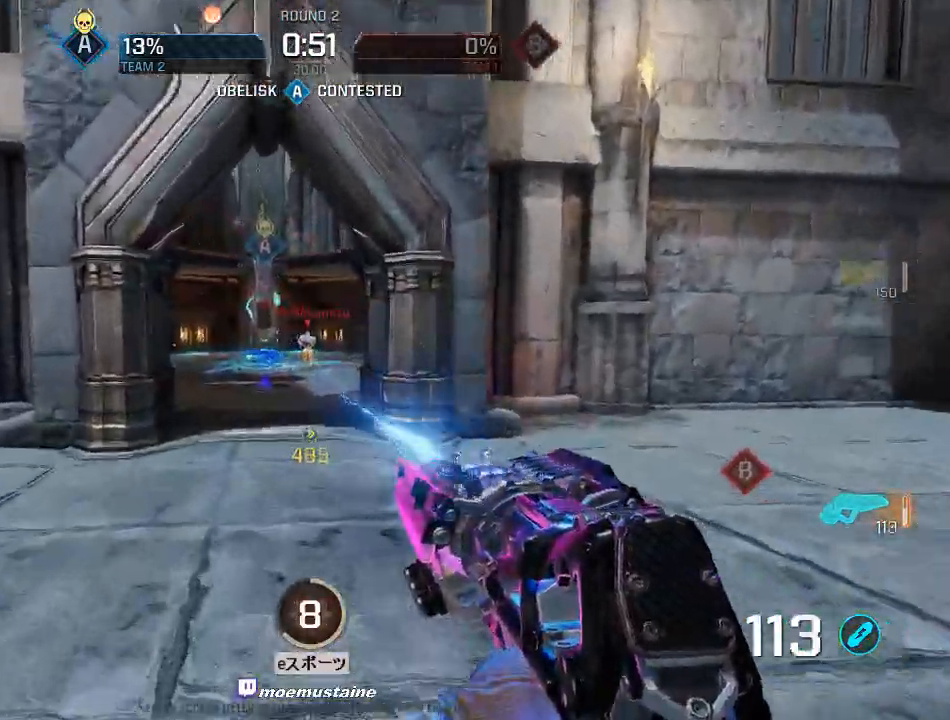
{"keys": ["a", "w"], "mouse": ["left"], "events": [[83, "mouse_right", "down"], [233, "a", "down"], [283, "d", "up"], [317, "mouse_right", "up"], [367, "d", "down"], [450, "d", "up"]]}
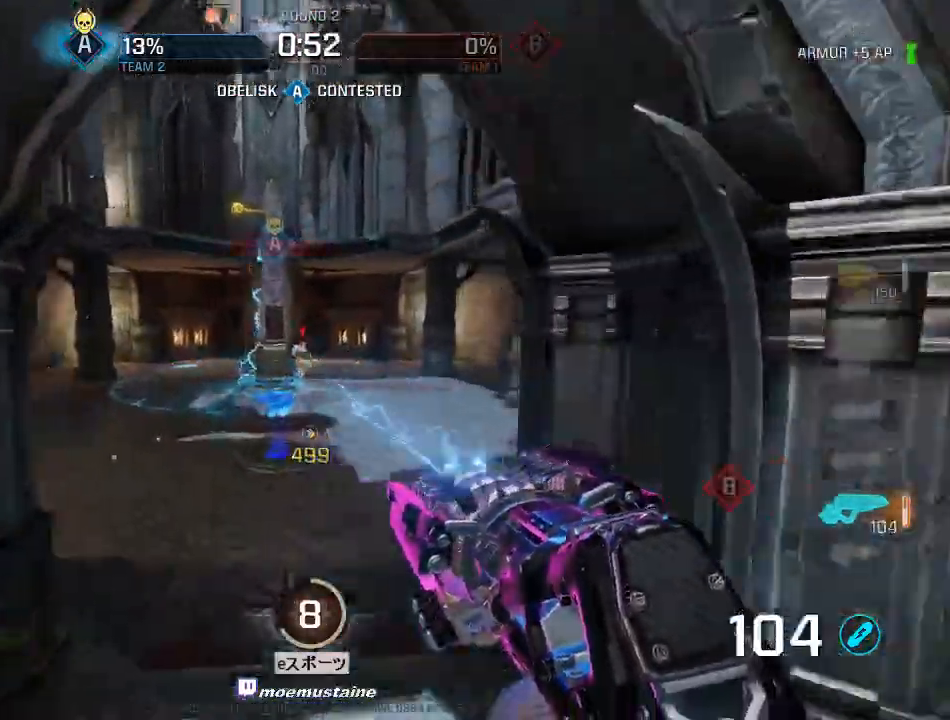
{"keys": ["a"], "mouse": ["left"], "events": [[100, "a", "up"], [150, "a", "down"], [233, "mouse_right", "down"], [233, "w", "up"], [417, "mouse_right", "up"]]}
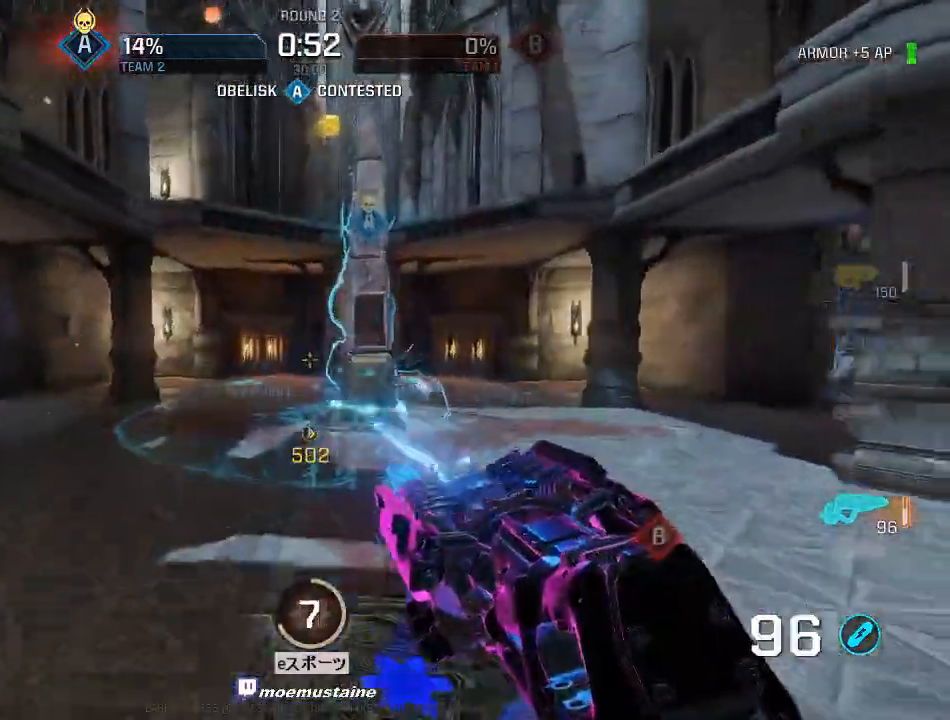
{"keys": ["a", "w"], "mouse": ["right"], "events": [[283, "mouse_left", "up"], [467, "mouse_right", "down"], [467, "w", "down"]]}
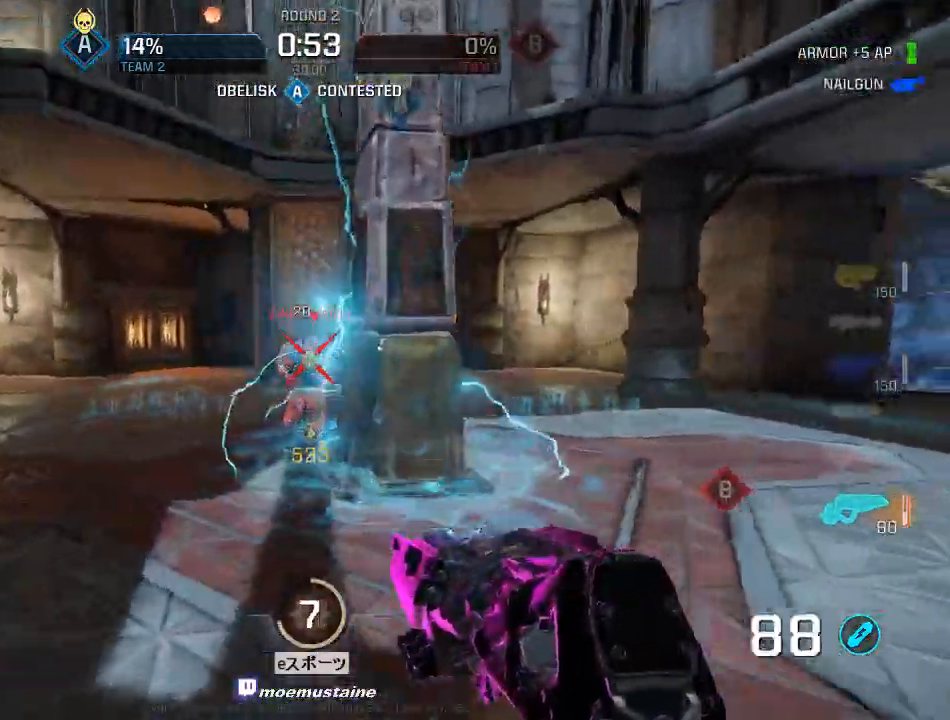
{"keys": ["a"], "mouse": ["left"], "events": [[17, "w", "up"], [33, "mouse_left", "down"], [133, "mouse_right", "up"]]}
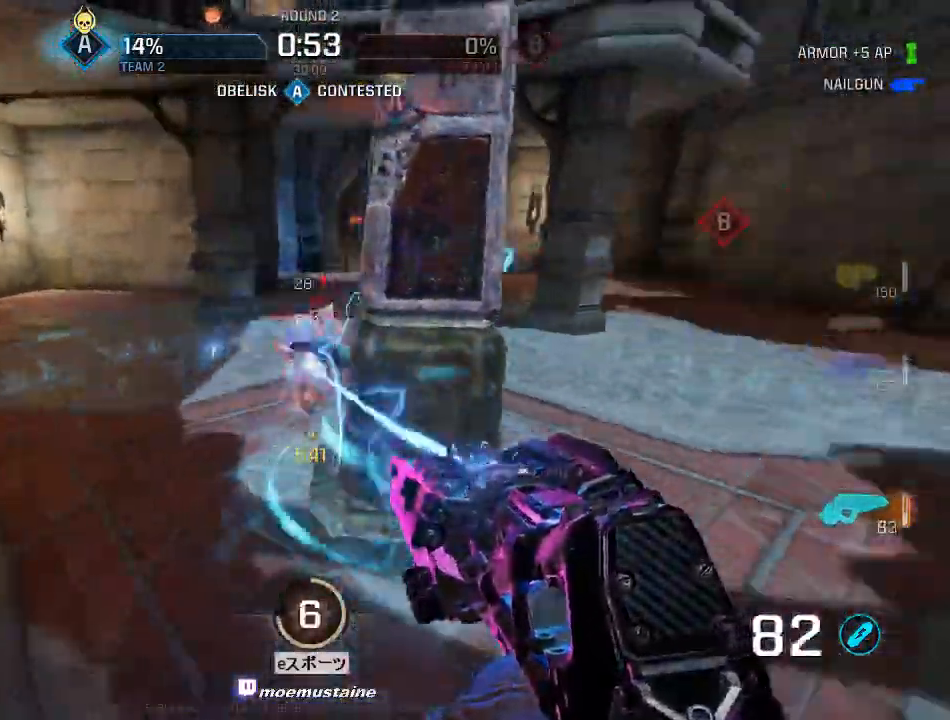
{"keys": ["a"], "mouse": ["left"], "events": [[100, "w", "down"], [217, "w", "up"]]}
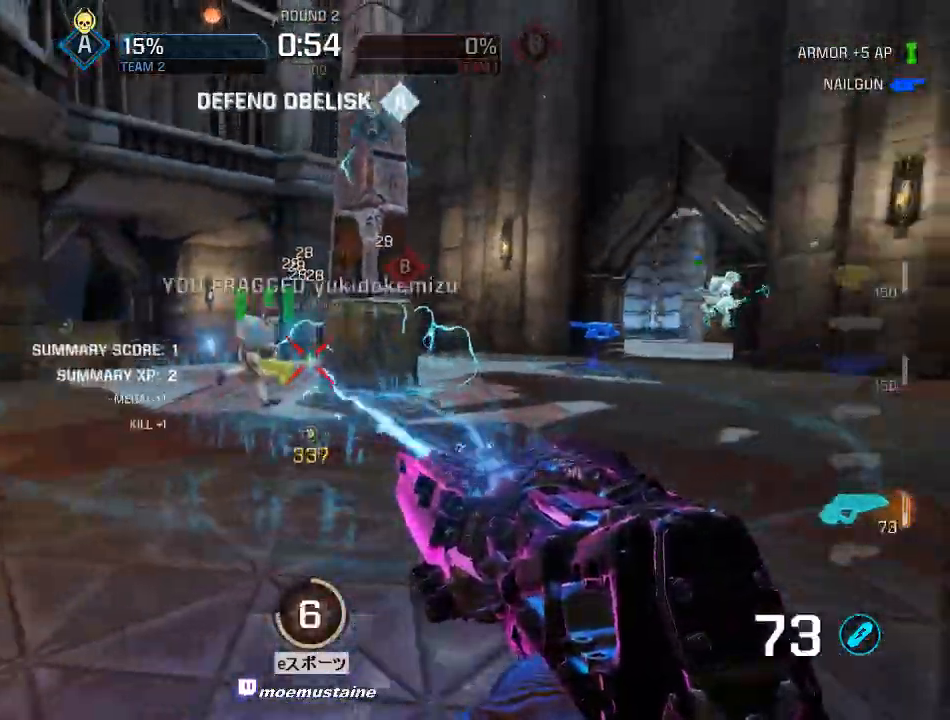
{"keys": ["w"], "mouse": [], "events": [[167, "w", "down"], [267, "mouse_left", "up"], [300, "a", "up"], [333, "d", "down"], [467, "d", "up"]]}
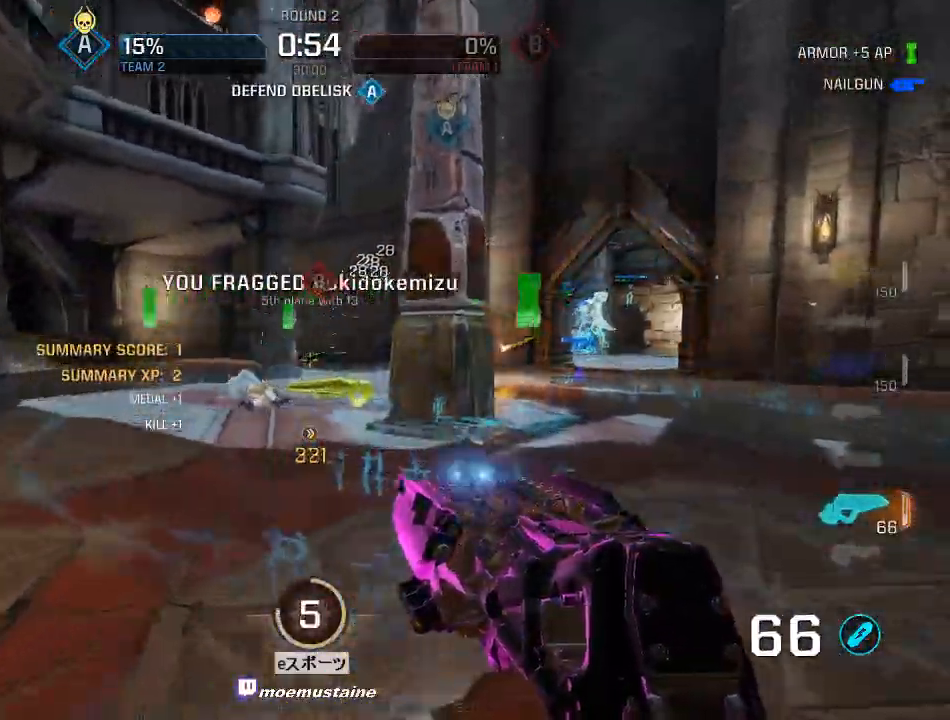
{"keys": ["w"], "mouse": []}
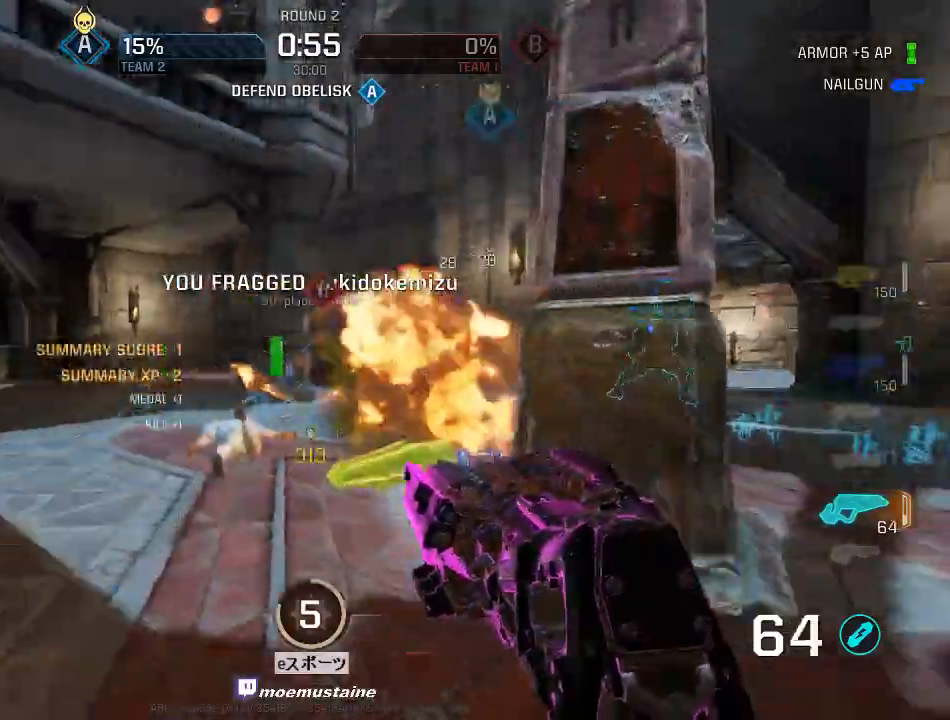
{"keys": ["w"], "mouse": [], "events": [[83, "d", "down"], [150, "a", "down"], [183, "d", "up"], [283, "d", "down"], [317, "a", "up"], [500, "d", "up"]]}
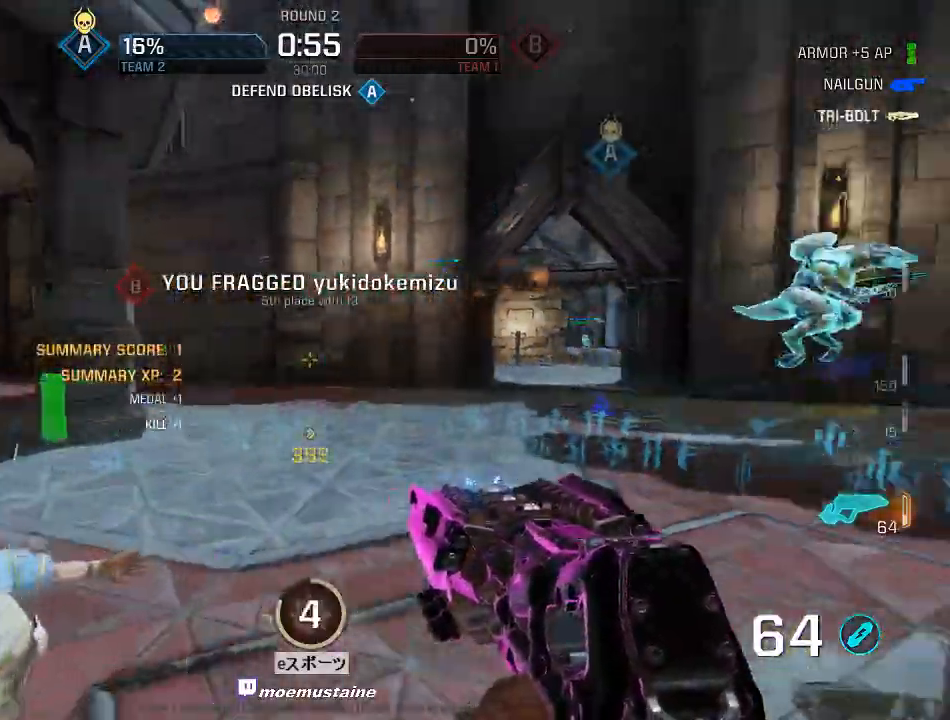
{"keys": ["a", "w"], "mouse": [], "events": [[67, "d", "down"], [217, "mouse_right", "down"], [317, "mouse_right", "up"], [433, "a", "down"], [483, "d", "up"]]}
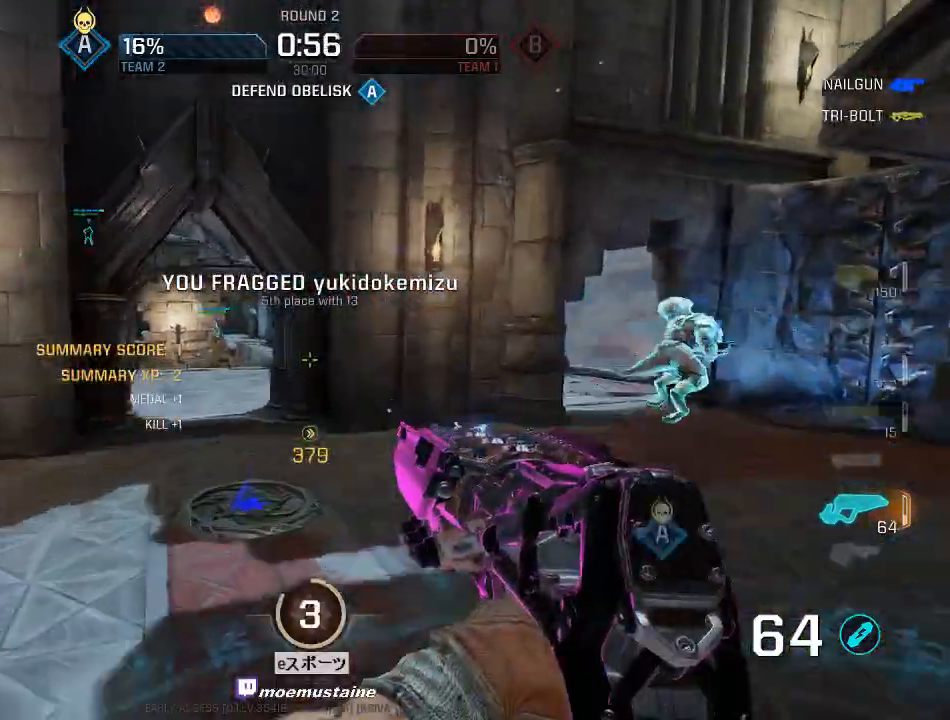
{"keys": ["a", "w"], "mouse": [], "events": [[350, "mouse_right", "down"], [483, "mouse_right", "up"]]}
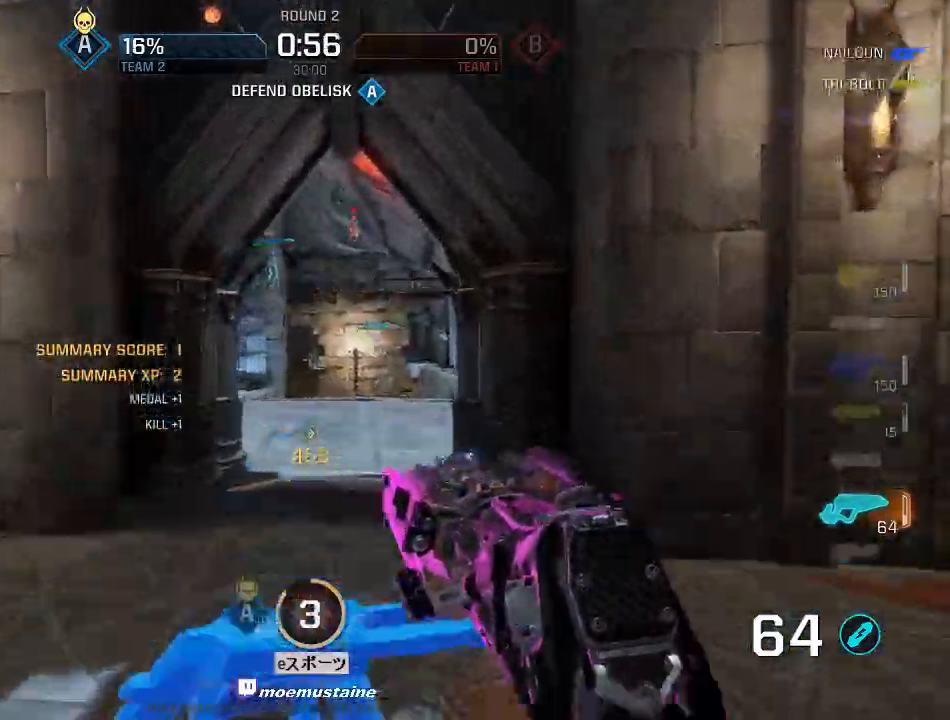
{"keys": ["a", "w"], "mouse": ["right"], "events": [[500, "mouse_right", "down"]]}
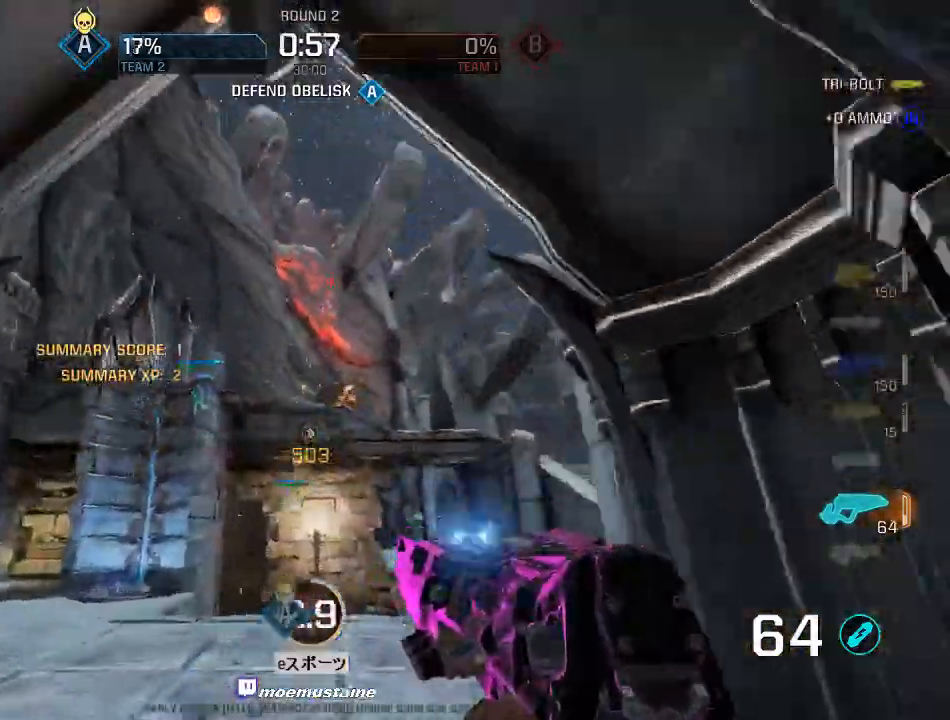
{"keys": ["a"], "mouse": ["left"], "events": [[100, "mouse_left", "down"], [150, "mouse_right", "up"], [150, "w", "up"], [250, "w", "down"], [417, "w", "up"]]}
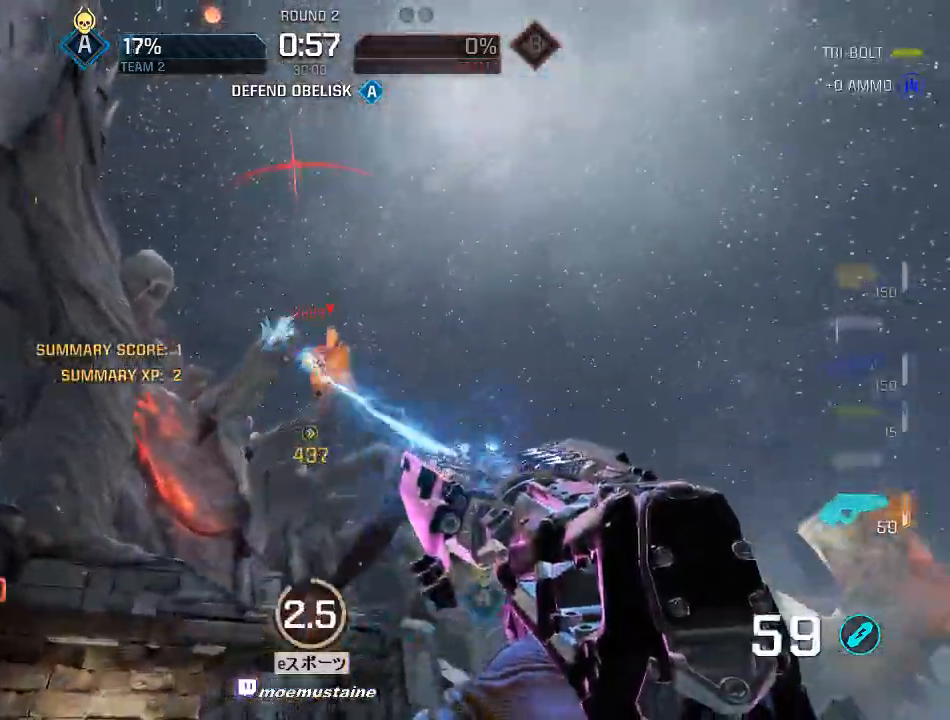
{"keys": ["a", "s"], "mouse": ["left"], "events": [[200, "s", "down"]]}
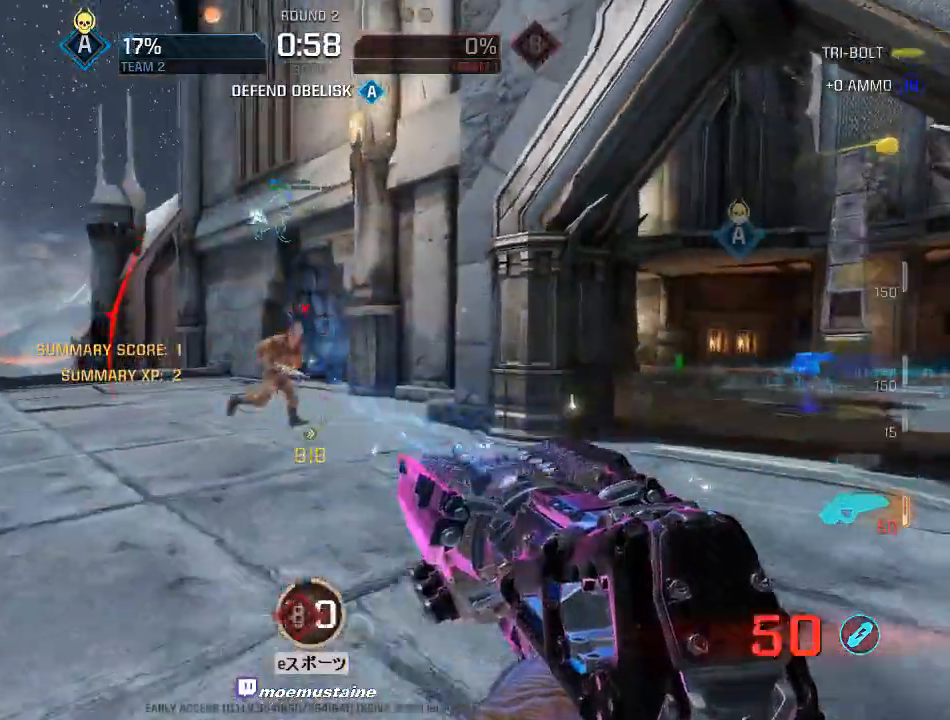
{"keys": ["a", "d", "w"], "mouse": ["left"], "events": [[33, "d", "down"], [50, "a", "up"], [83, "mouse_left", "up"], [133, "a", "down"], [200, "mouse_left", "down"], [233, "d", "up"], [267, "d", "down"], [283, "s", "up"], [317, "a", "up"], [350, "a", "down"], [400, "d", "up"], [467, "w", "down"], [483, "d", "down"]]}
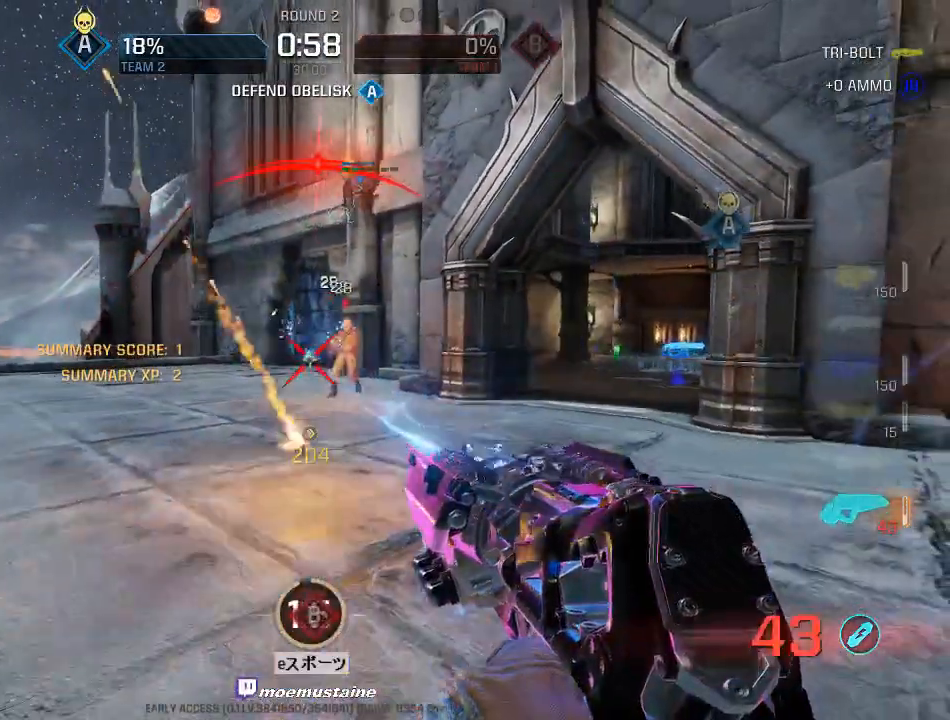
{"keys": ["d", "w"], "mouse": ["left"], "events": [[17, "a", "up"], [67, "d", "up"], [367, "d", "down"], [367, "mouse_left", "up"], [467, "mouse_left", "down"]]}
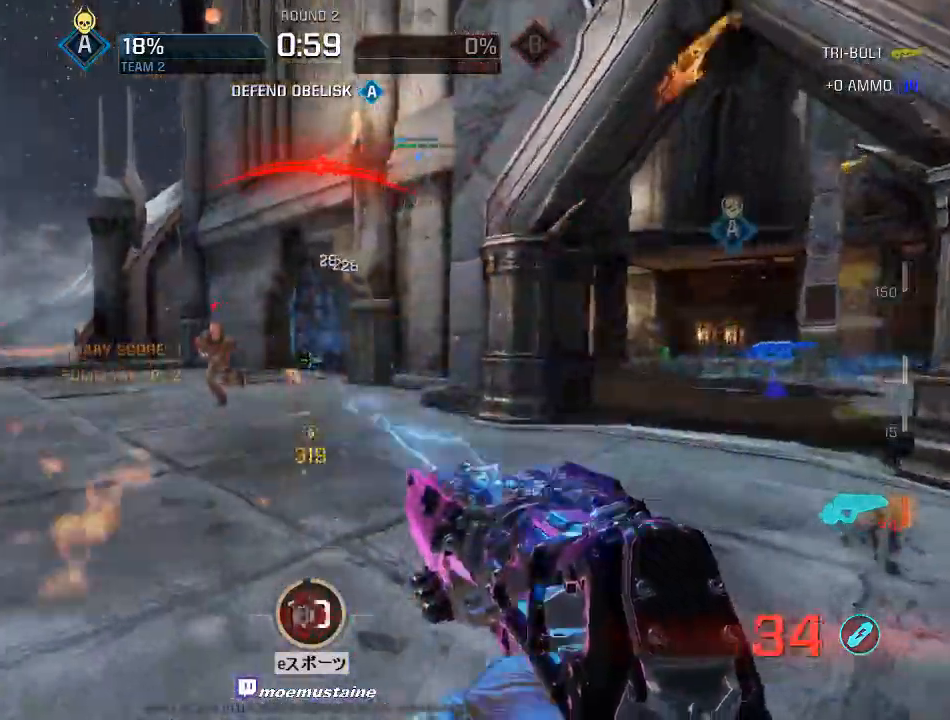
{"keys": ["d"], "mouse": ["left"], "events": [[17, "d", "up"], [83, "d", "down"], [167, "w", "up"], [250, "s", "down"], [500, "s", "up"]]}
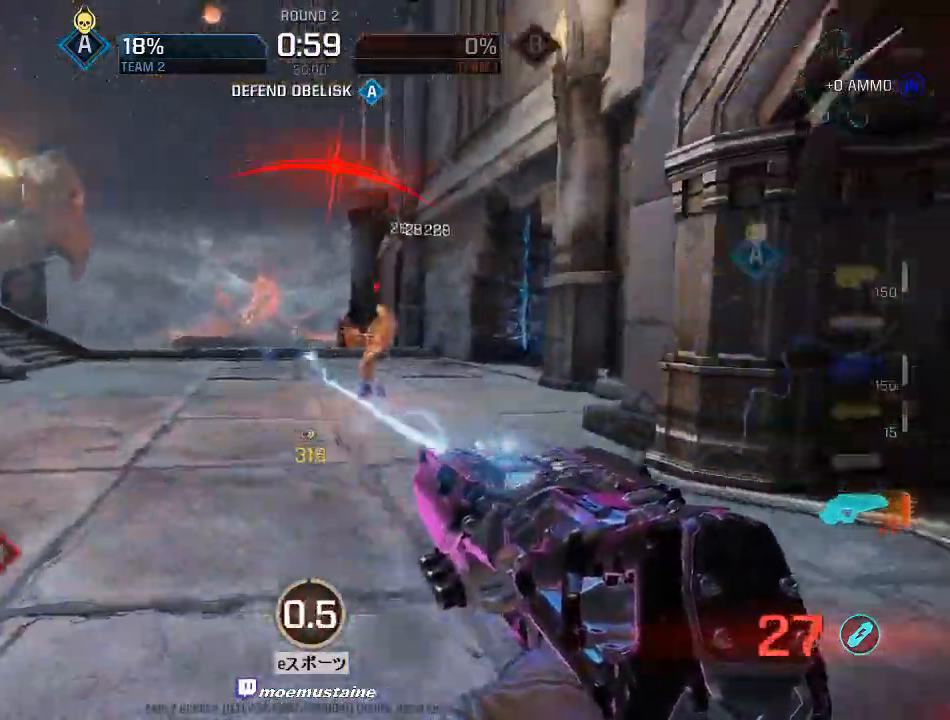
{"keys": ["d", "w"], "mouse": ["left"], "events": [[50, "a", "down"], [100, "d", "up"], [167, "d", "down"], [217, "a", "up"], [300, "w", "down"], [350, "d", "up"], [500, "d", "down"]]}
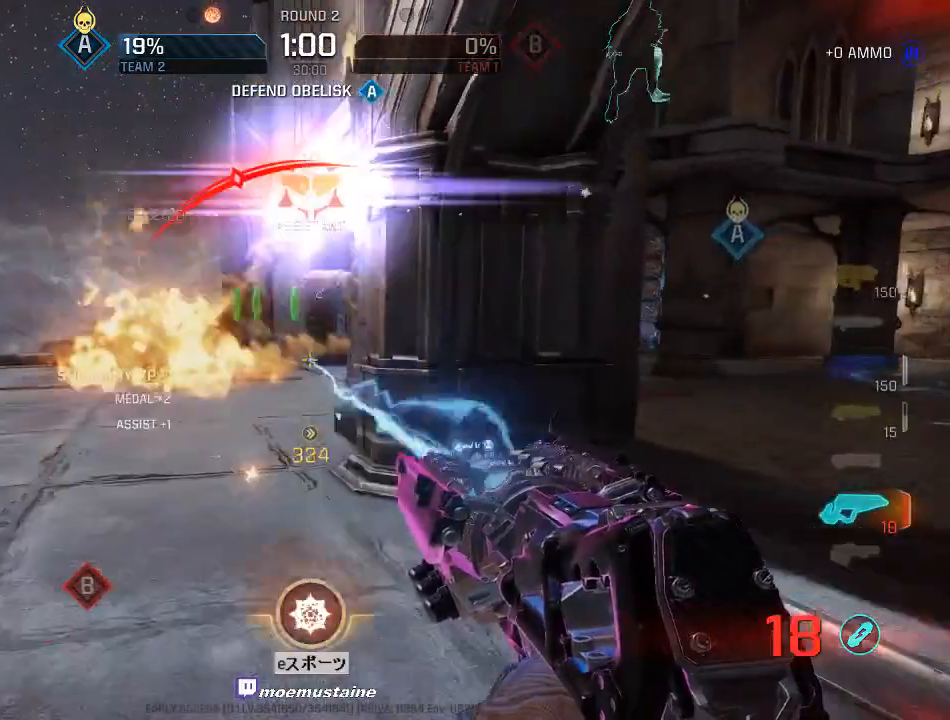
{"keys": ["d", "w"], "mouse": [], "events": [[167, "mouse_left", "up"], [300, "mouse_right", "down"], [400, "mouse_right", "up"]]}